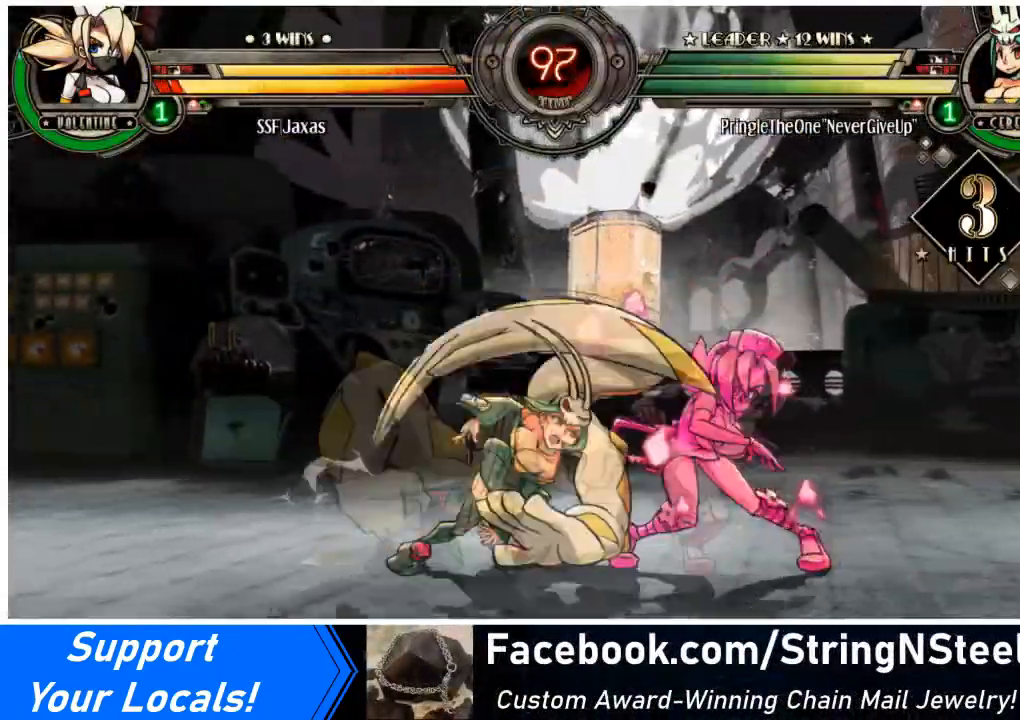
Gameplay with a controller (arcade stick); each line is a JSON object with the inputs held at the frame after it. "events" lists button and stick changes between this image and that frame as [ms after this image, input, new state], when the widget could be followed in between. Not read: L3 R3.
{"buttons": ["DPAD_RIGHT"], "events": [[133, "DPAD_DOWN", "up"]]}
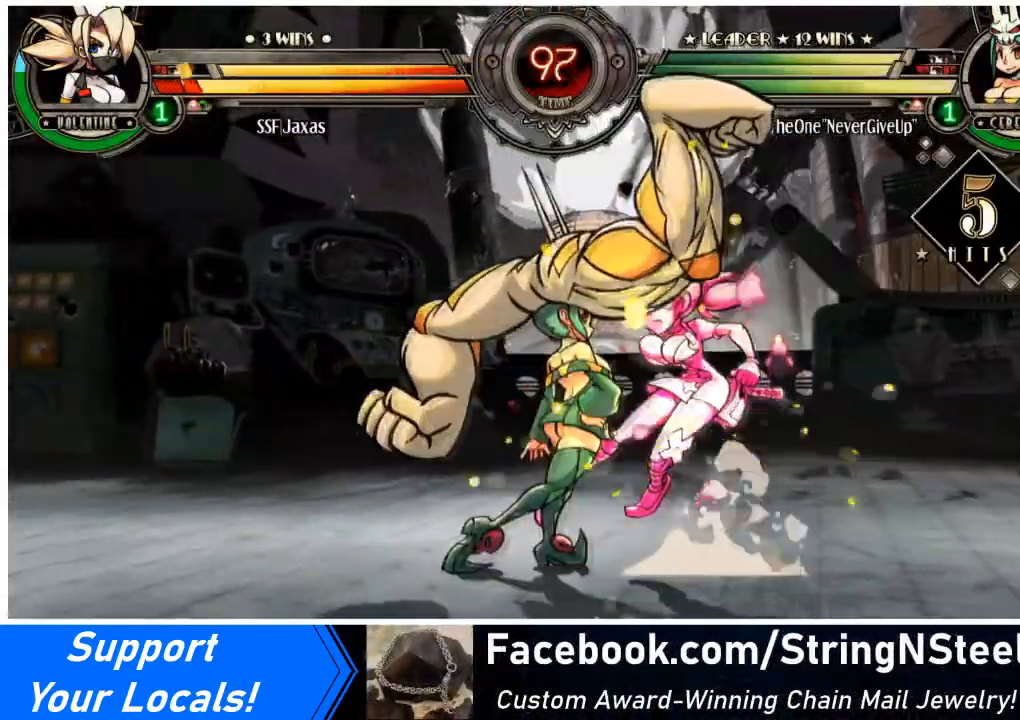
{"buttons": ["DPAD_RIGHT"], "events": []}
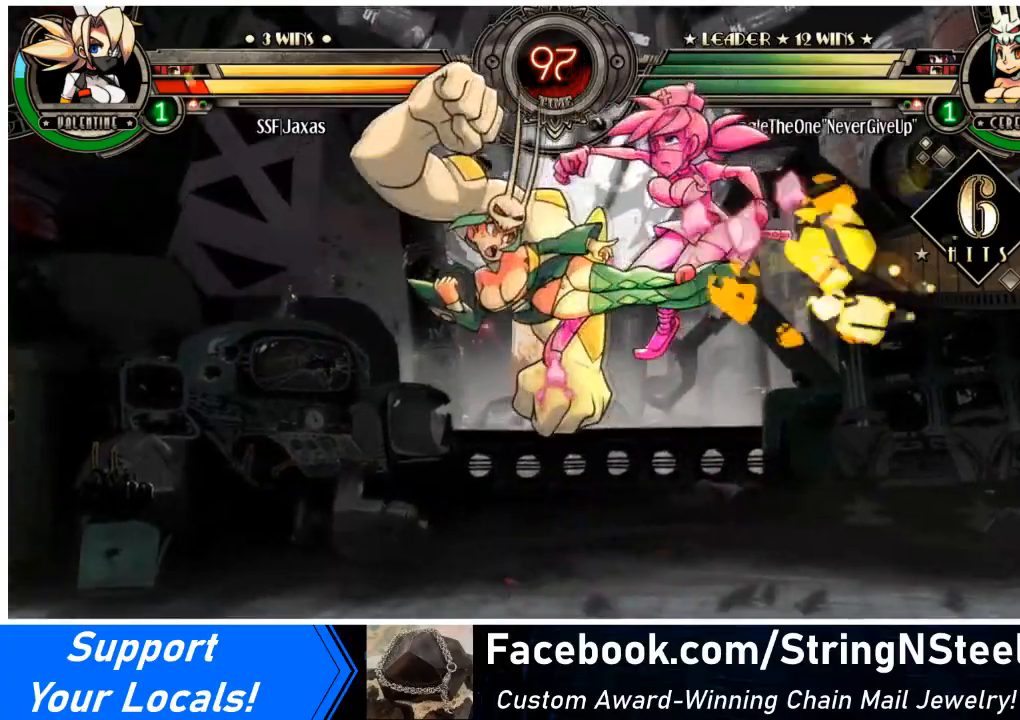
{"buttons": ["DPAD_RIGHT"], "events": []}
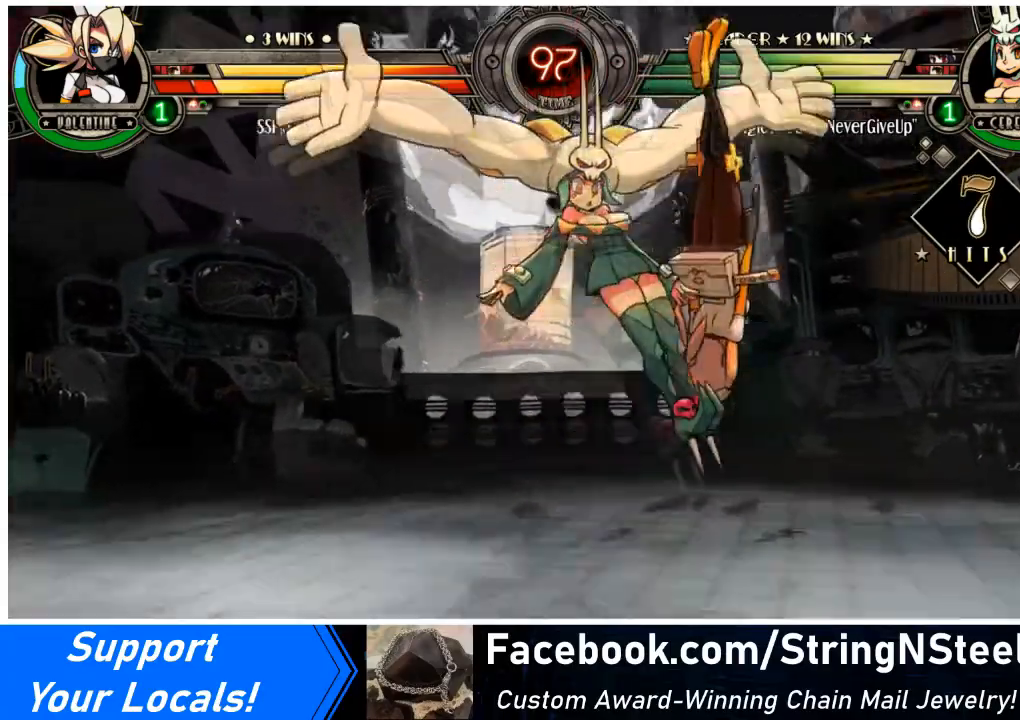
{"buttons": ["SQUARE", "DPAD_RIGHT"], "events": [[234, "SQUARE", "down"], [334, "SQUARE", "up"], [434, "SQUARE", "down"]]}
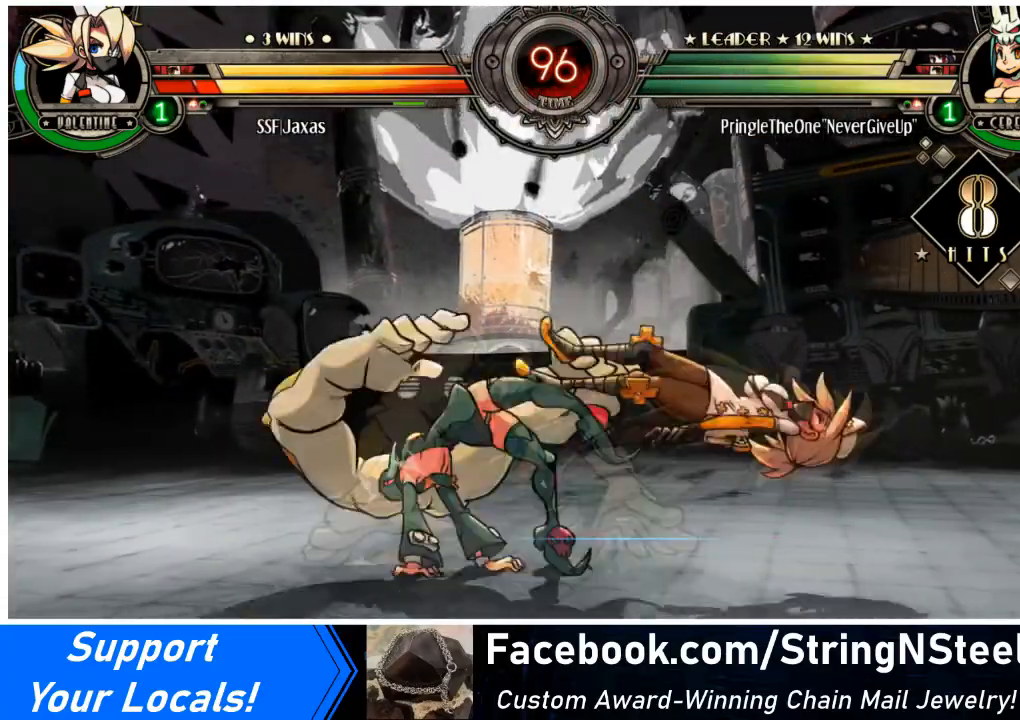
{"buttons": ["DPAD_RIGHT"], "events": [[67, "SQUARE", "up"]]}
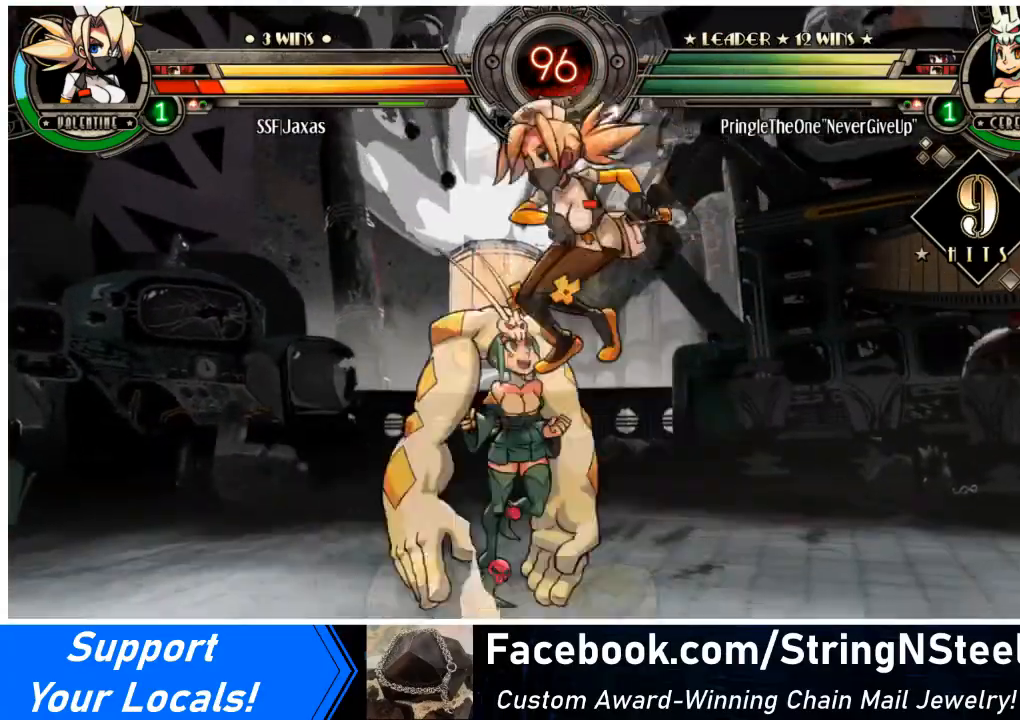
{"buttons": ["SQUARE", "TRIANGLE", "DPAD_RIGHT"], "events": [[34, "DPAD_UP", "down"], [134, "DPAD_UP", "up"], [201, "DPAD_LEFT", "down"], [201, "DPAD_RIGHT", "up"], [434, "DPAD_LEFT", "up"], [434, "DPAD_RIGHT", "down"], [501, "SQUARE", "down"], [501, "TRIANGLE", "down"]]}
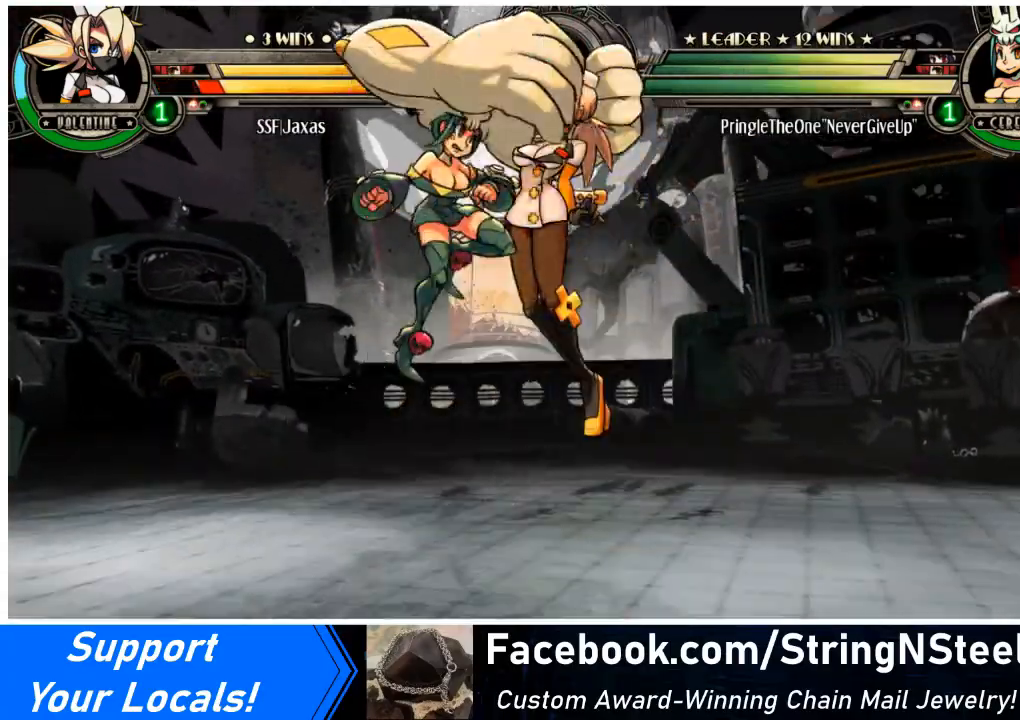
{"buttons": ["DPAD_RIGHT"], "events": [[100, "SQUARE", "up"], [100, "TRIANGLE", "up"], [200, "SQUARE", "down"], [200, "TRIANGLE", "down"], [267, "SQUARE", "up"], [267, "TRIANGLE", "up"]]}
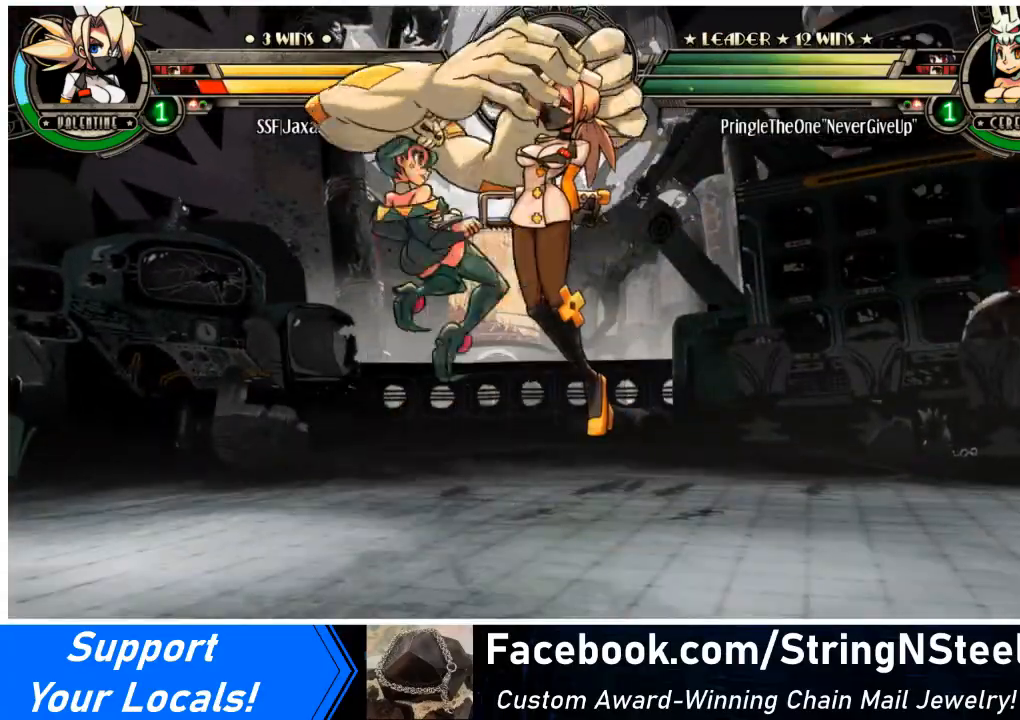
{"buttons": ["DPAD_RIGHT"], "events": []}
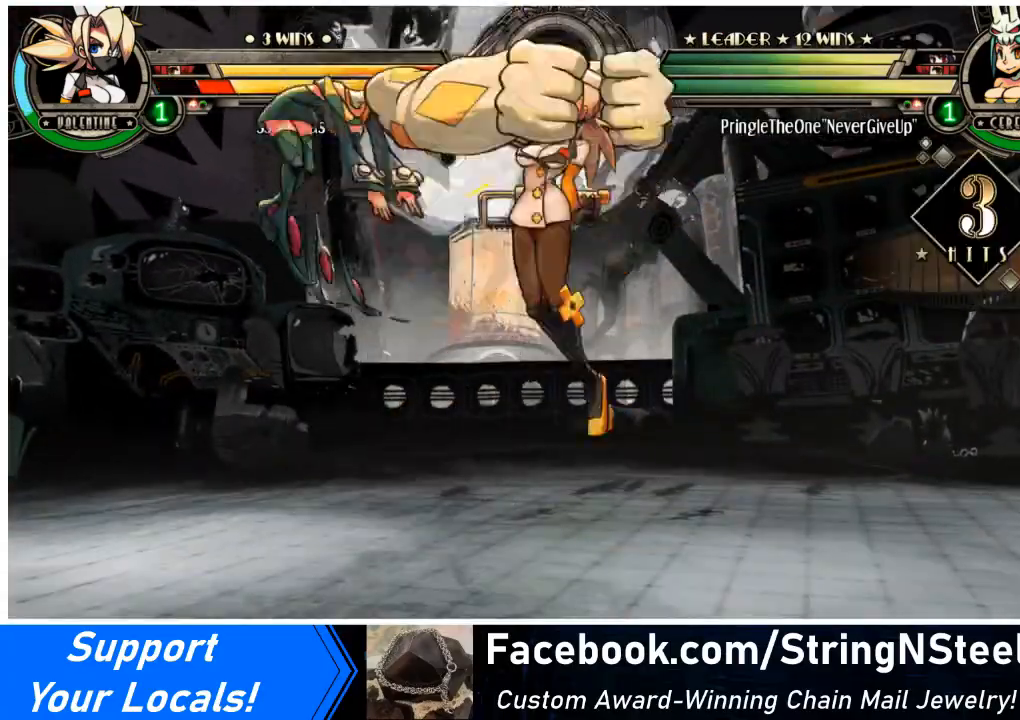
{"buttons": ["DPAD_RIGHT"], "events": []}
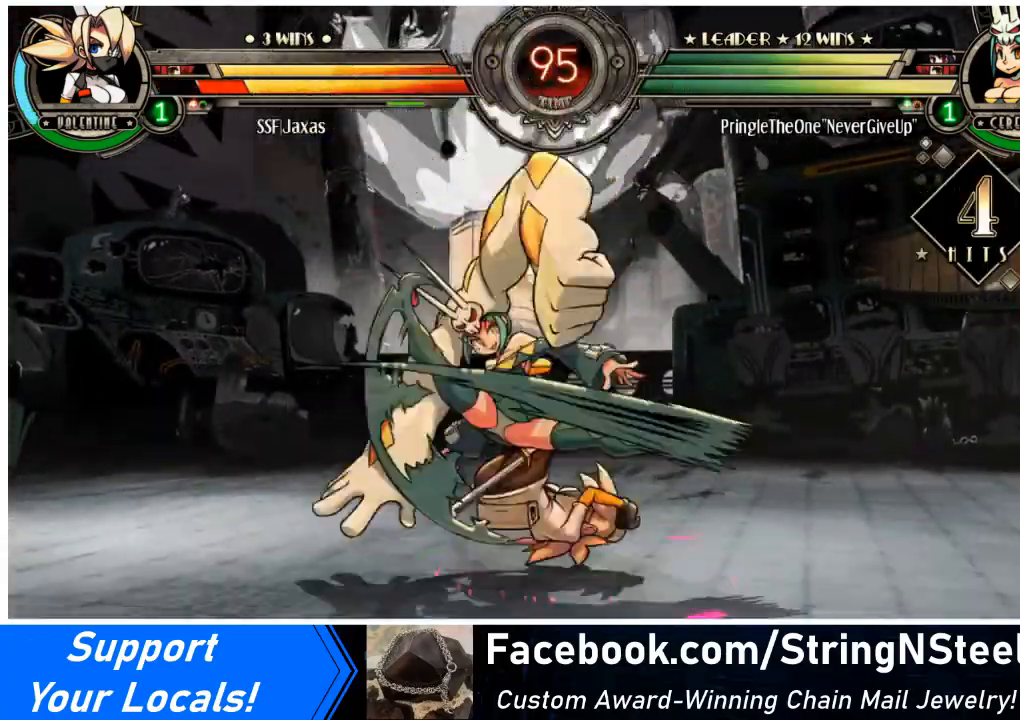
{"buttons": ["DPAD_RIGHT"], "events": [[34, "SQUARE", "down"], [34, "TRIANGLE", "down"], [134, "TRIANGLE", "up"], [167, "SQUARE", "up"], [234, "SQUARE", "down"], [267, "TRIANGLE", "down"], [334, "TRIANGLE", "up"], [367, "SQUARE", "up"]]}
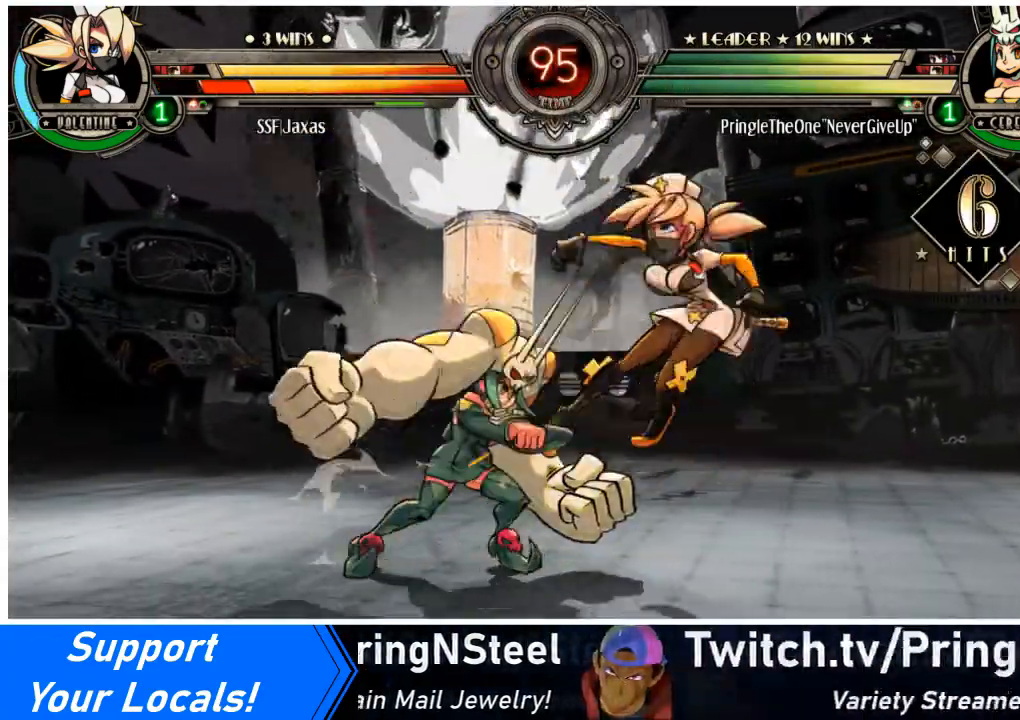
{"buttons": ["DPAD_RIGHT"], "events": [[133, "DPAD_UP", "down"], [300, "DPAD_UP", "up"], [300, "L1", "down"], [367, "L1", "up"]]}
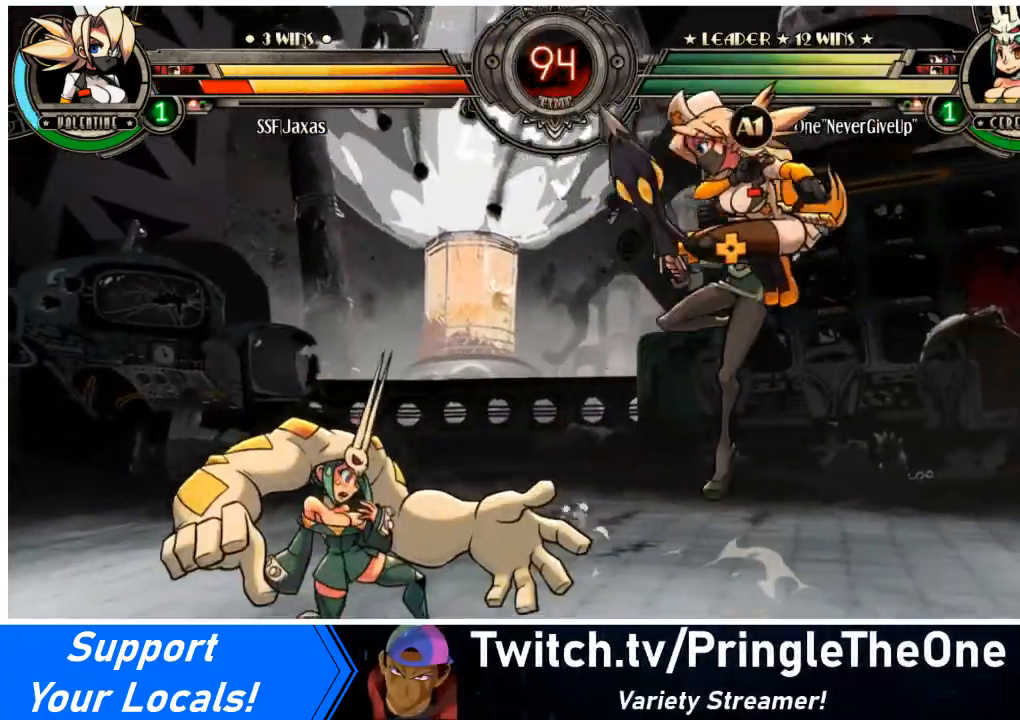
{"buttons": ["R1", "DPAD_LEFT"], "events": [[134, "DPAD_RIGHT", "up"], [201, "DPAD_LEFT", "down"], [267, "DPAD_LEFT", "up"], [301, "DPAD_LEFT", "down"], [434, "R1", "down"]]}
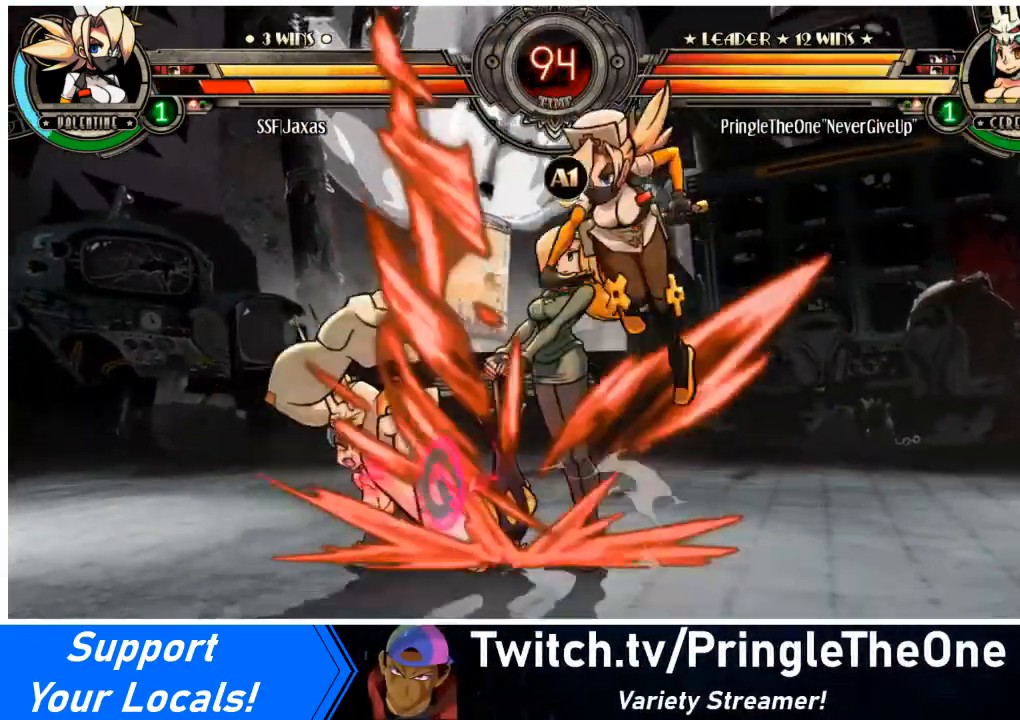
{"buttons": ["SQUARE"], "events": [[67, "R1", "up"], [500, "DPAD_LEFT", "up"], [500, "SQUARE", "down"]]}
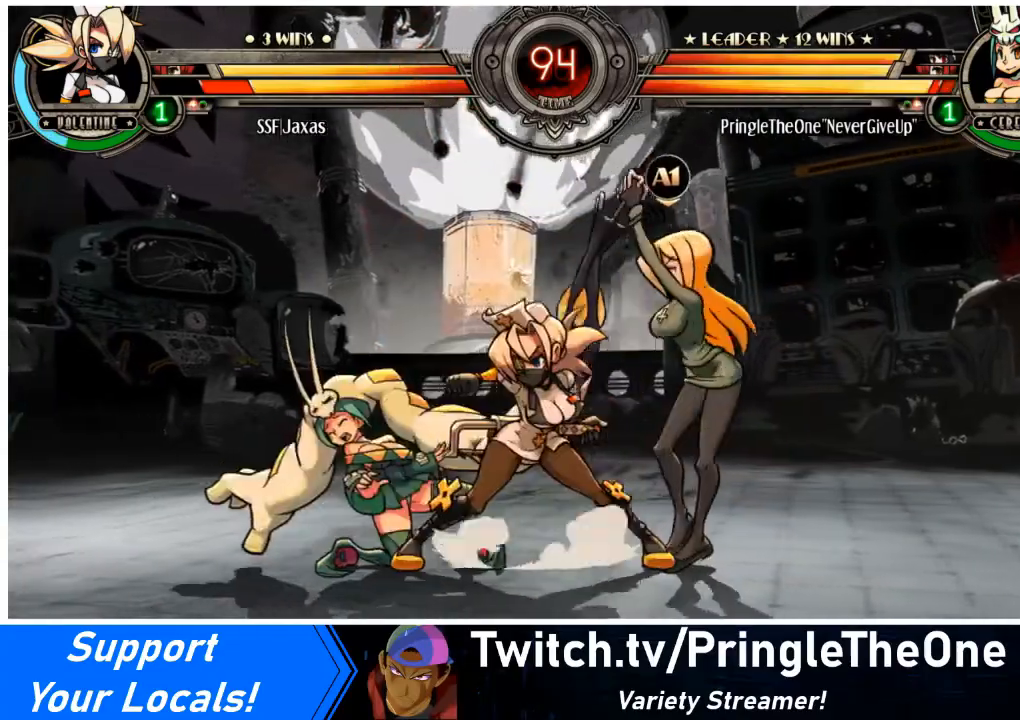
{"buttons": ["DPAD_DOWN", "DPAD_LEFT"], "events": [[101, "SQUARE", "up"], [167, "SQUARE", "down"], [234, "SQUARE", "up"], [334, "TRIANGLE", "down"], [434, "DPAD_LEFT", "down"], [434, "TRIANGLE", "up"], [468, "DPAD_DOWN", "down"]]}
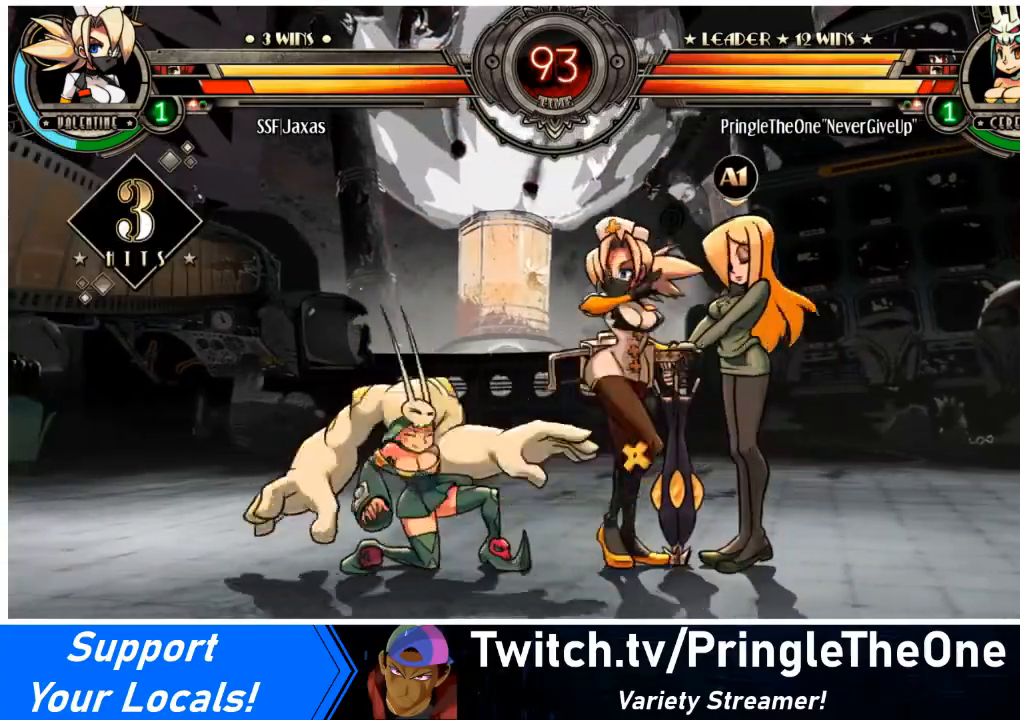
{"buttons": ["DPAD_LEFT"], "events": [[100, "R1", "down"], [234, "DPAD_DOWN", "up"], [234, "R1", "up"], [300, "DPAD_UP", "down"], [434, "DPAD_UP", "up"]]}
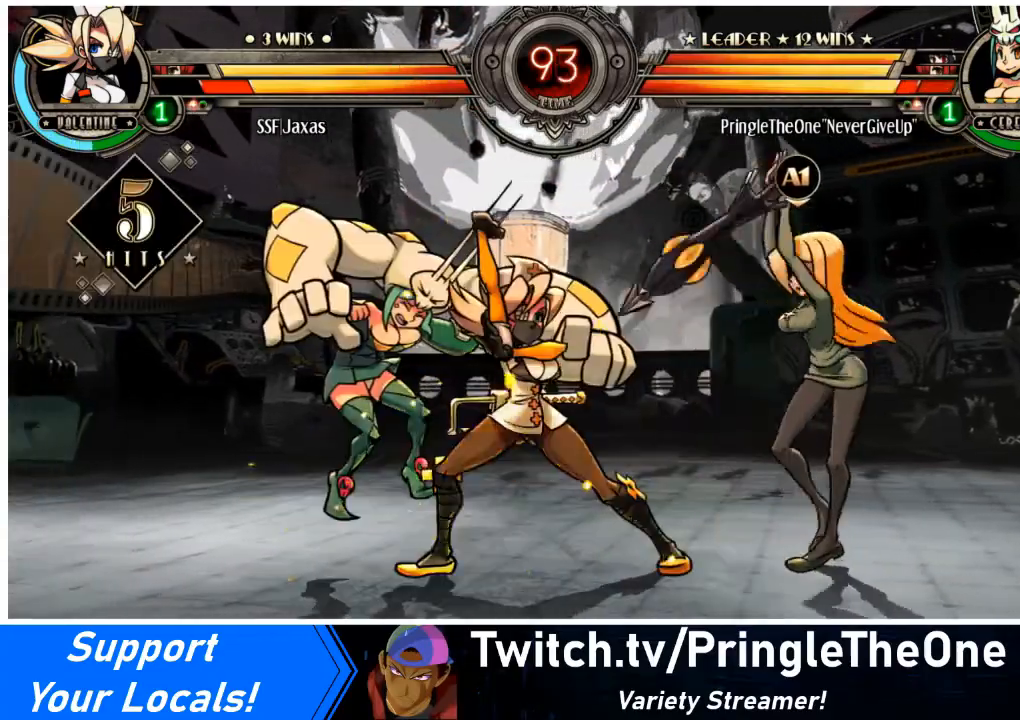
{"buttons": ["R2"], "events": [[33, "DPAD_LEFT", "up"], [100, "R1", "down"], [267, "R1", "up"], [400, "R2", "down"]]}
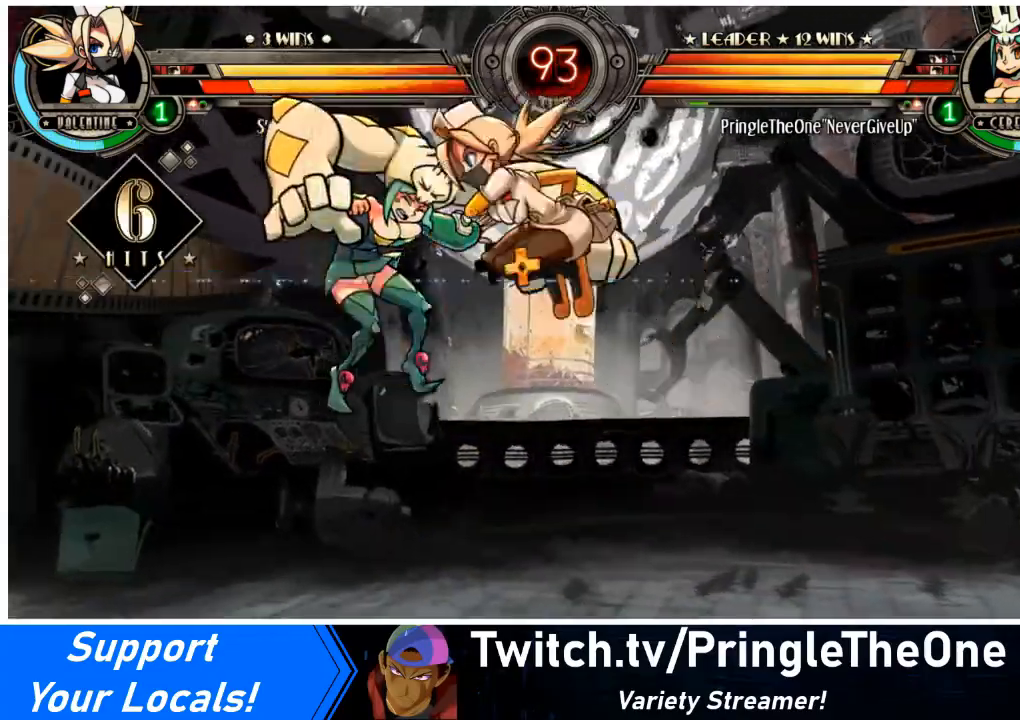
{"buttons": ["DPAD_DOWN"], "events": [[33, "R2", "up"], [500, "DPAD_DOWN", "down"]]}
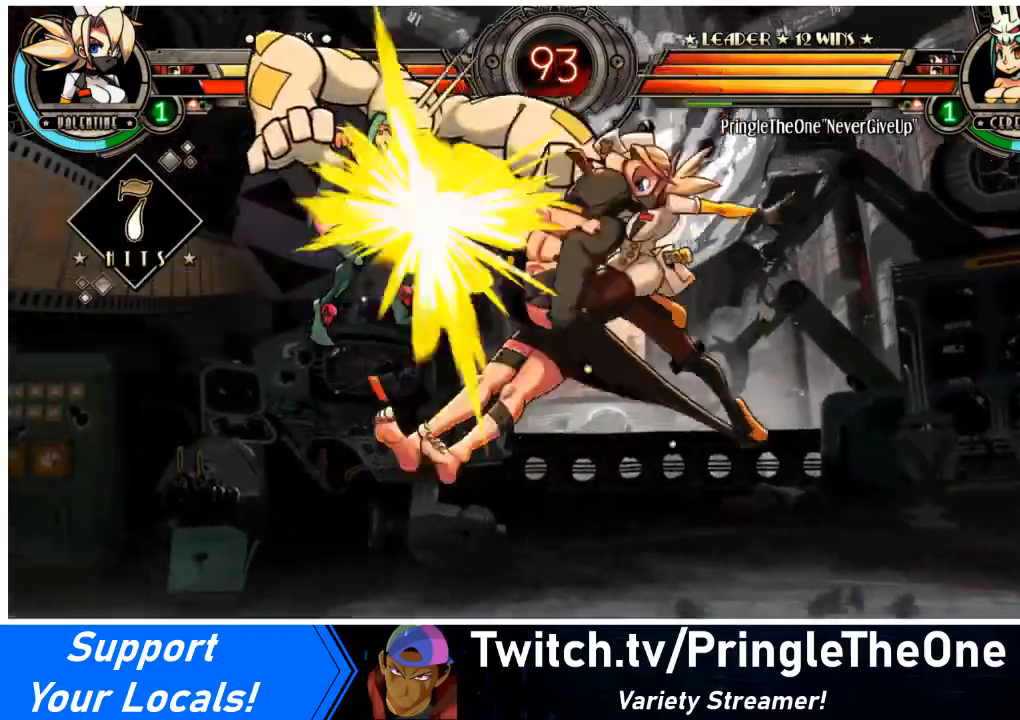
{"buttons": [], "events": [[67, "DPAD_LEFT", "down"], [100, "DPAD_DOWN", "up"], [134, "R2", "down"], [200, "DPAD_LEFT", "up"], [234, "R2", "up"]]}
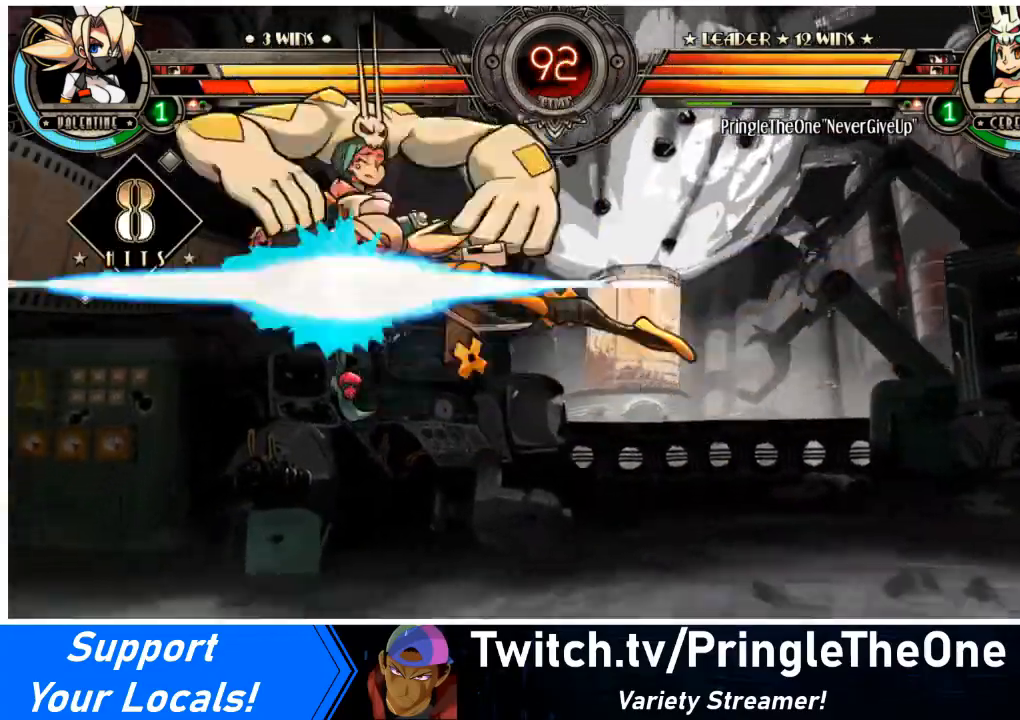
{"buttons": ["DPAD_DOWN"], "events": [[500, "DPAD_DOWN", "down"]]}
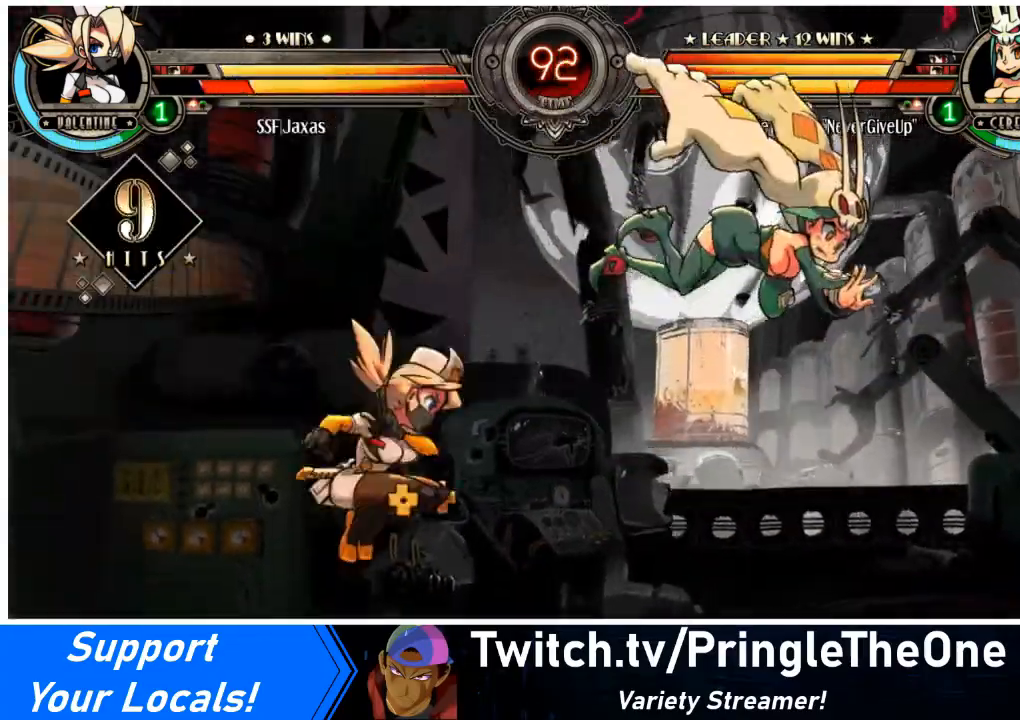
{"buttons": [], "events": [[67, "DPAD_RIGHT", "down"], [100, "DPAD_DOWN", "up"], [134, "CIRCLE", "down"], [167, "DPAD_RIGHT", "up"], [267, "CIRCLE", "up"]]}
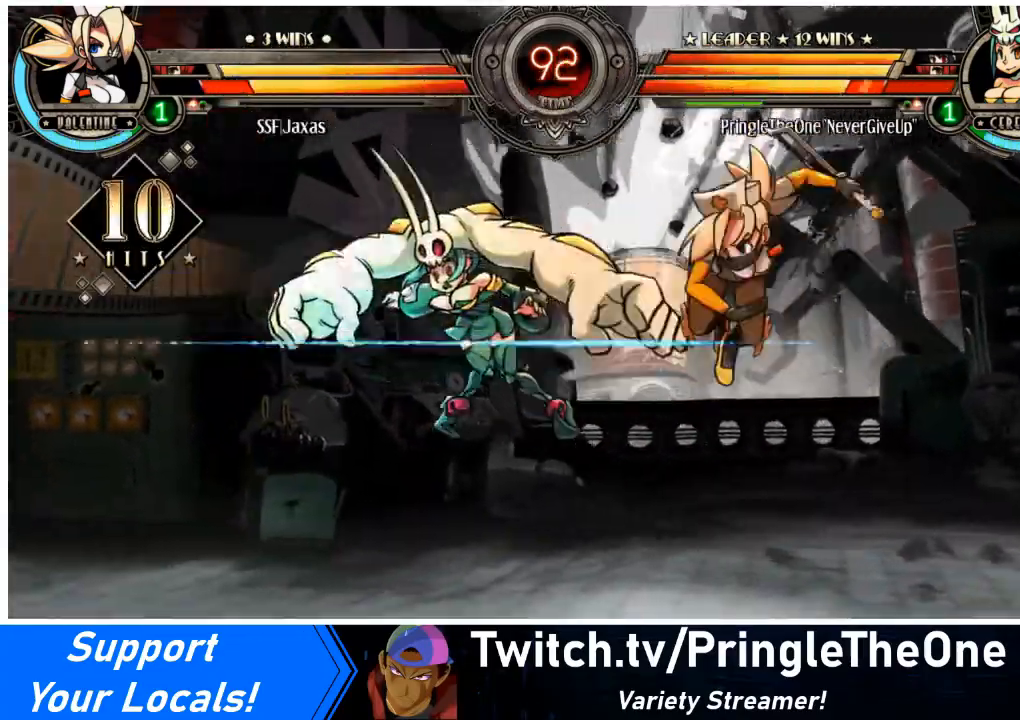
{"buttons": ["DPAD_LEFT"], "events": [[233, "DPAD_LEFT", "down"], [300, "DPAD_LEFT", "up"], [367, "DPAD_LEFT", "down"]]}
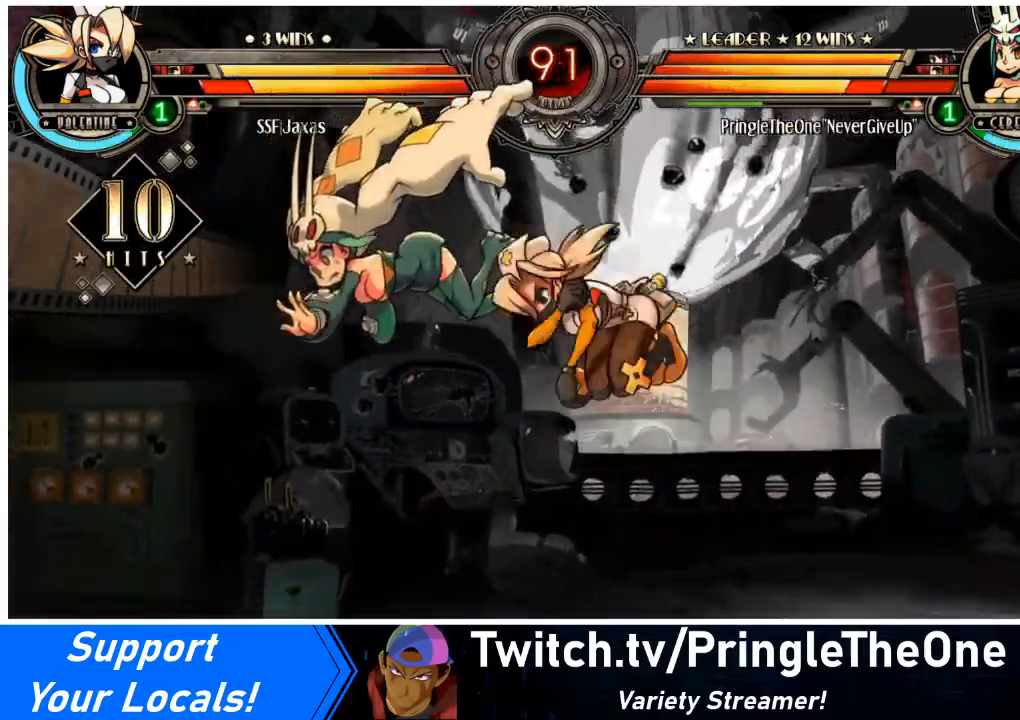
{"buttons": ["R1"], "events": [[33, "SQUARE", "down"], [67, "DPAD_LEFT", "up"], [134, "SQUARE", "up"], [267, "CIRCLE", "down"], [334, "CIRCLE", "up"], [467, "R1", "down"]]}
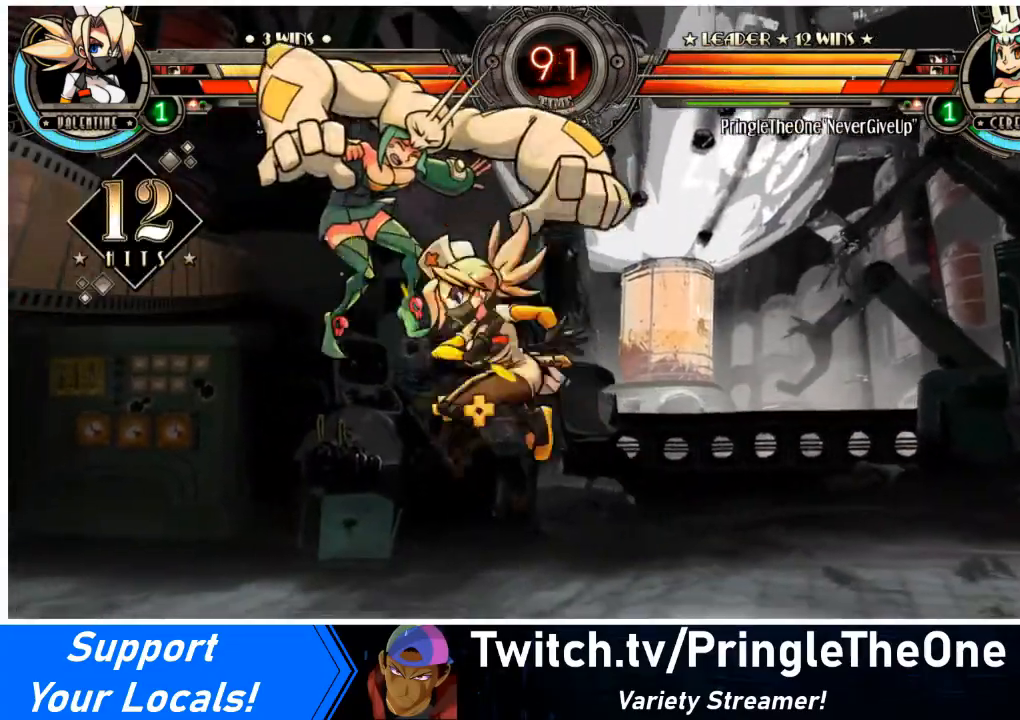
{"buttons": [], "events": [[100, "R1", "up"], [133, "DPAD_LEFT", "down"], [166, "DPAD_UP", "down"], [300, "DPAD_LEFT", "up"], [300, "DPAD_UP", "up"], [300, "L2", "down"], [367, "L2", "up"]]}
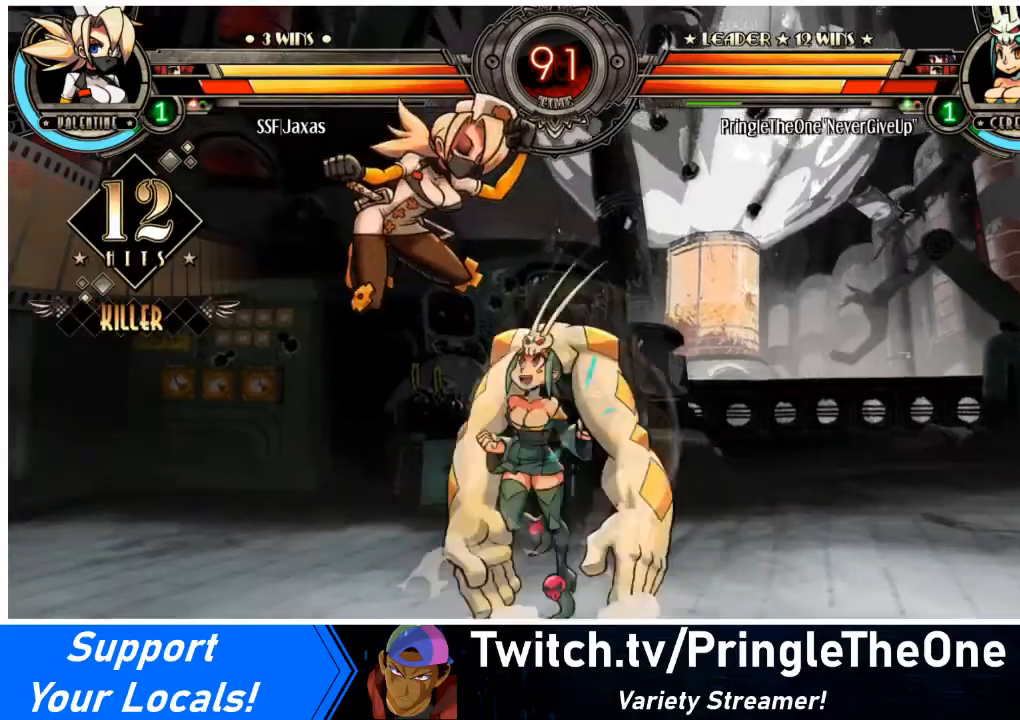
{"buttons": ["SQUARE"], "events": [[267, "DPAD_LEFT", "down"], [467, "DPAD_LEFT", "up"], [467, "SQUARE", "down"]]}
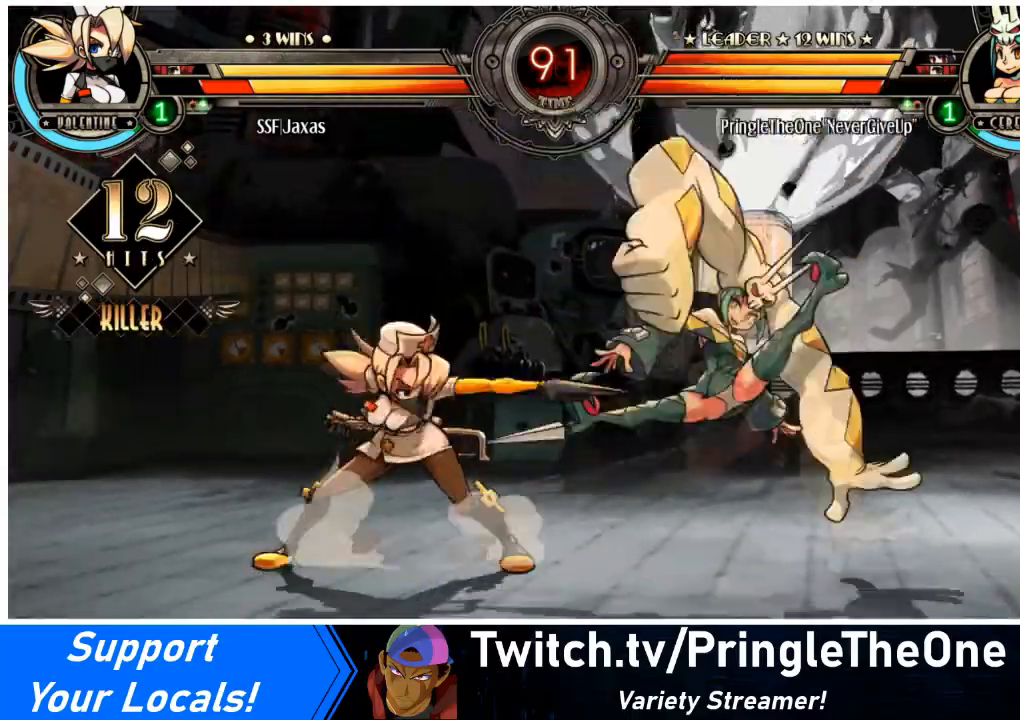
{"buttons": ["DPAD_DOWN", "DPAD_LEFT"], "events": [[66, "SQUARE", "up"], [133, "SQUARE", "down"], [233, "SQUARE", "up"], [367, "DPAD_LEFT", "down"], [433, "DPAD_DOWN", "down"]]}
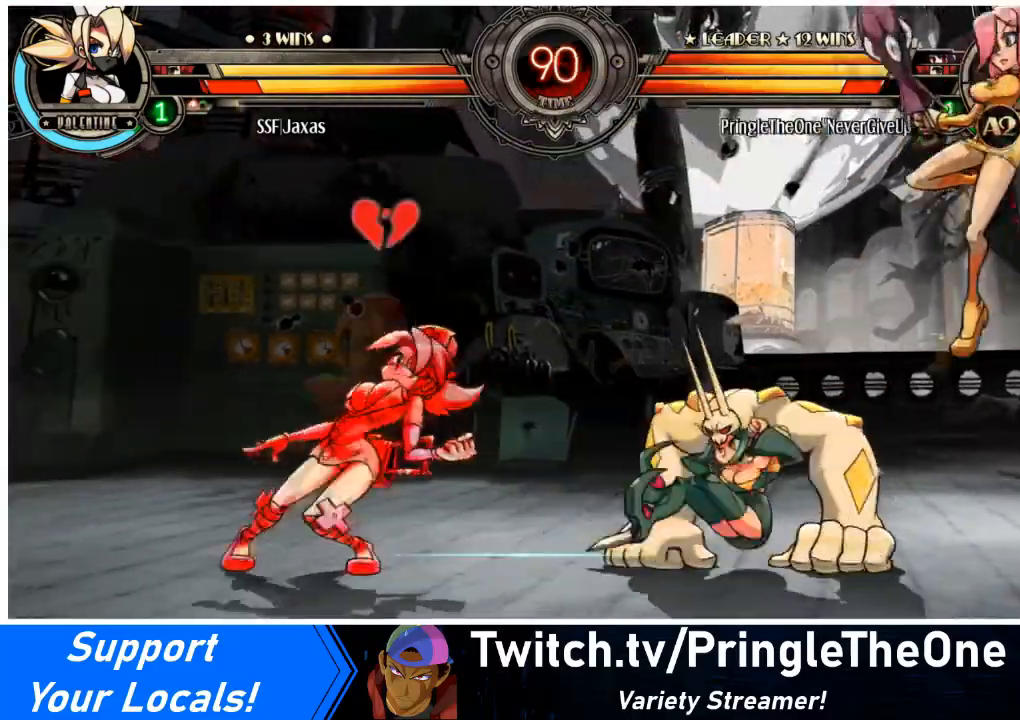
{"buttons": ["CIRCLE", "DPAD_DOWN", "DPAD_LEFT"], "events": [[434, "CIRCLE", "down"]]}
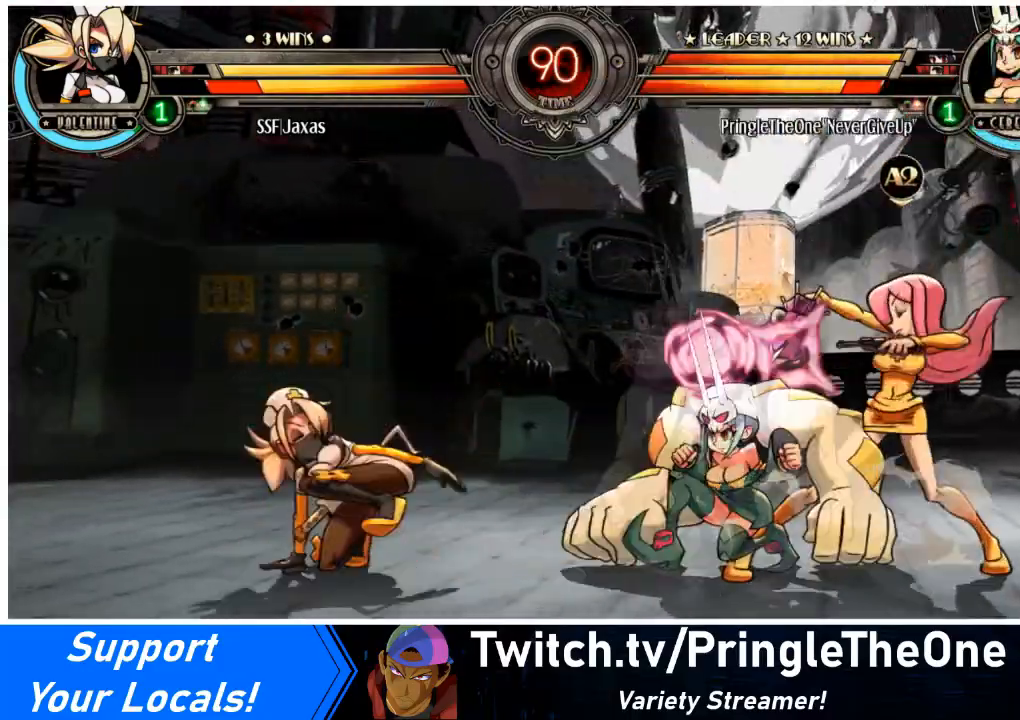
{"buttons": ["DPAD_DOWN", "DPAD_LEFT"], "events": [[66, "CIRCLE", "up"]]}